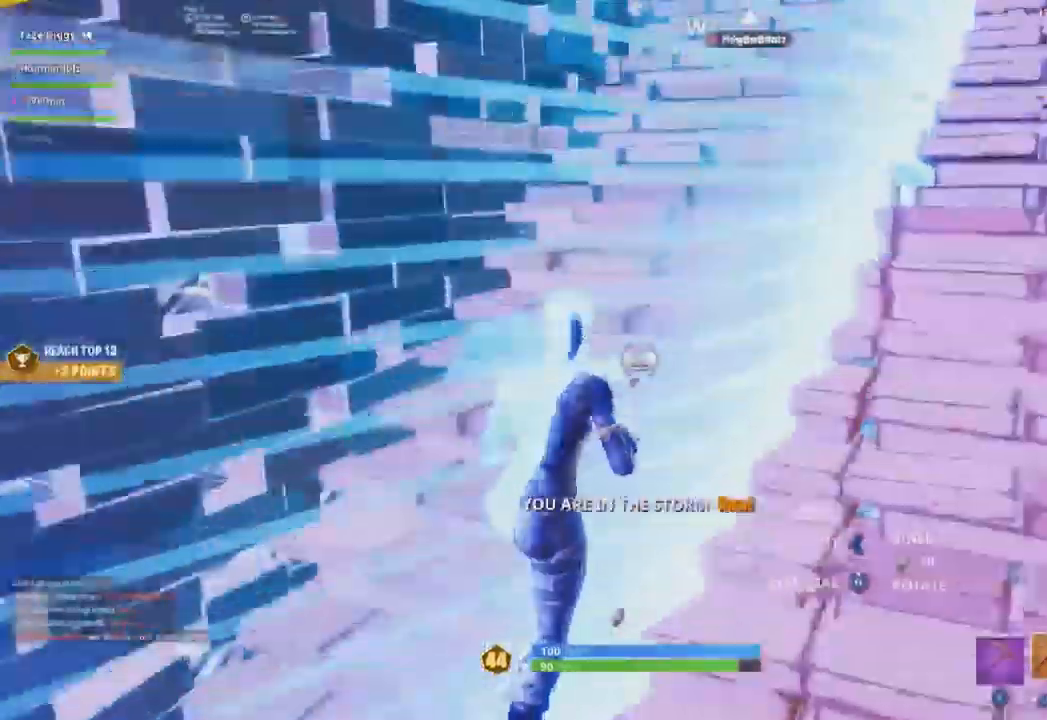
Gameplay with a controller (Xbox layout); each line is a JSON object with the inputs held at the frame after it. "events" lists button and stick changes between this image and that frame as [ms after this image, input, new state], when the widget could be followed in between.
{"buttons": [], "left_stick": "up", "right_stick": "up", "events": [[33, "left_stick", "up"], [66, "B", "up"], [66, "right_stick", "up-right"], [183, "left_stick", "up-left"], [183, "right_stick", "center"], [367, "right_stick", "up"], [417, "left_stick", "up"]]}
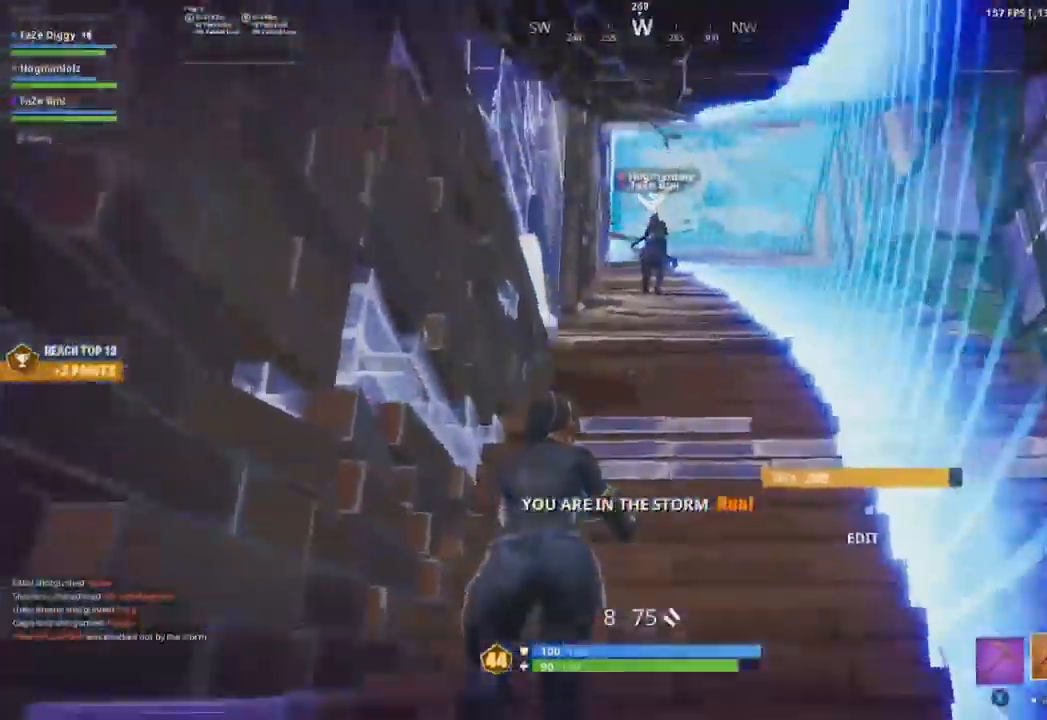
{"buttons": [], "left_stick": "up", "right_stick": "center", "events": [[17, "right_stick", "center"]]}
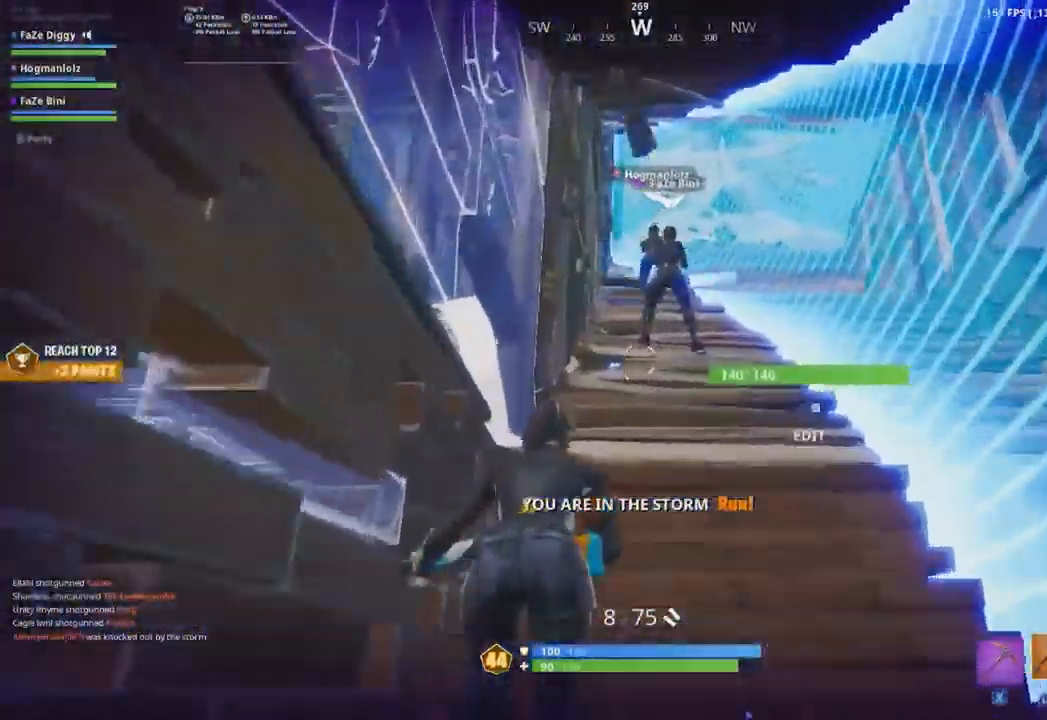
{"buttons": [], "left_stick": "up", "right_stick": "center", "events": [[100, "right_stick", "up-left"], [283, "right_stick", "center"]]}
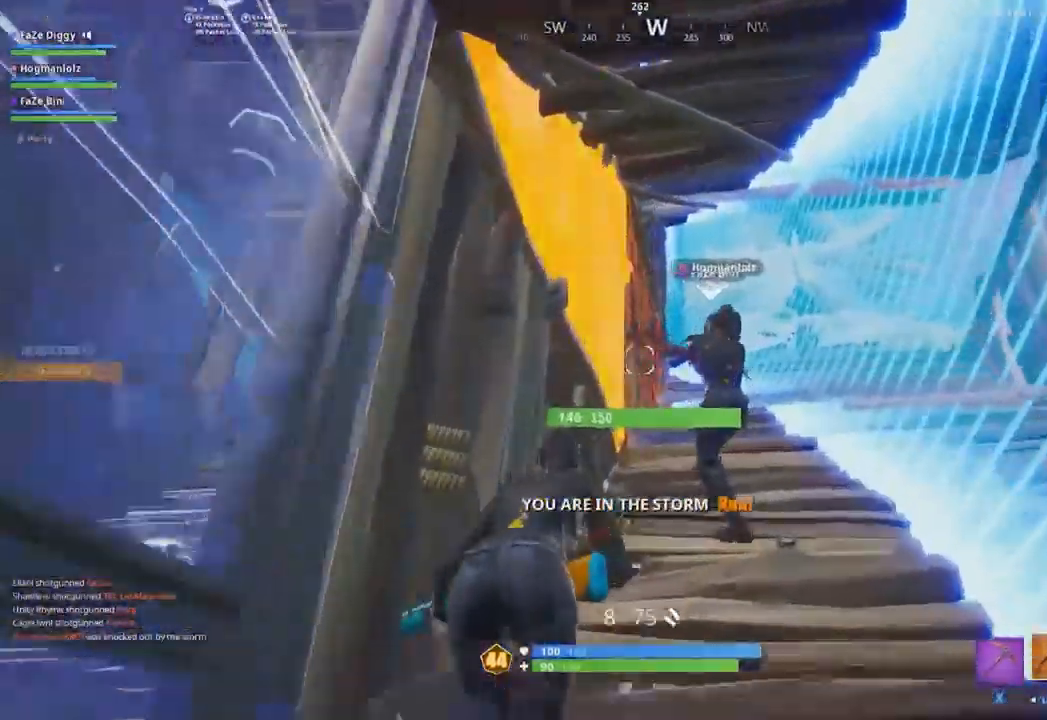
{"buttons": [], "left_stick": "center", "right_stick": "up-left", "events": [[17, "left_stick", "up-right"], [184, "R3", "down"], [250, "left_stick", "up-left"], [284, "R3", "up"], [467, "left_stick", "center"], [484, "right_stick", "up-left"]]}
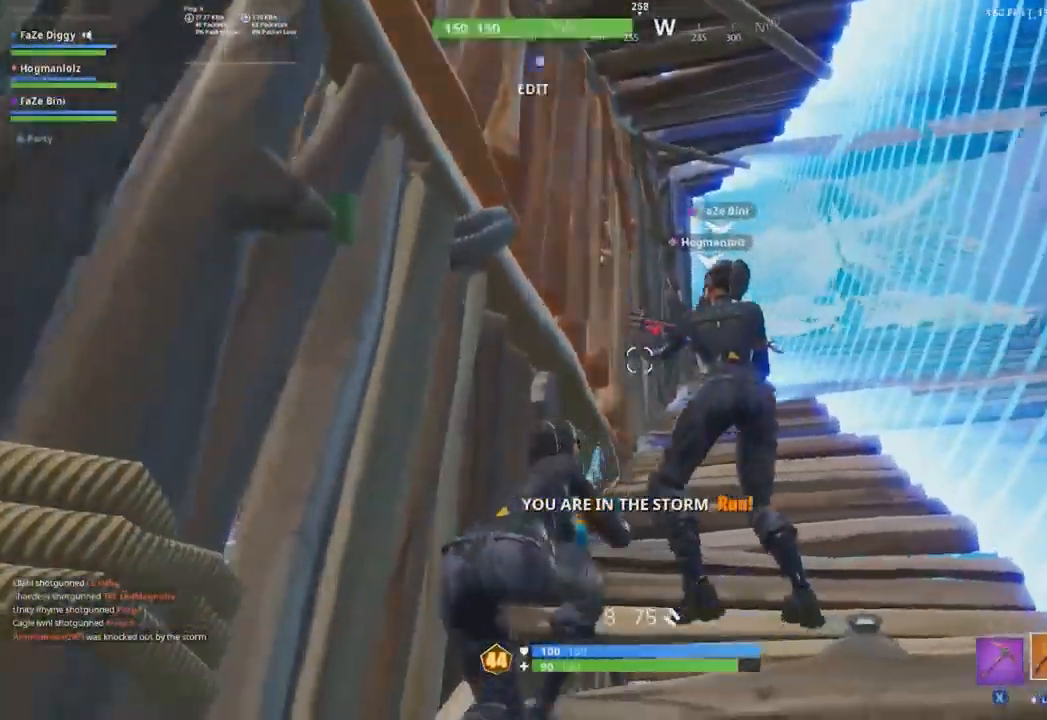
{"buttons": [], "left_stick": "up-right", "right_stick": "center", "events": [[50, "left_stick", "right"], [100, "right_stick", "center"], [250, "left_stick", "up"], [450, "left_stick", "up-right"]]}
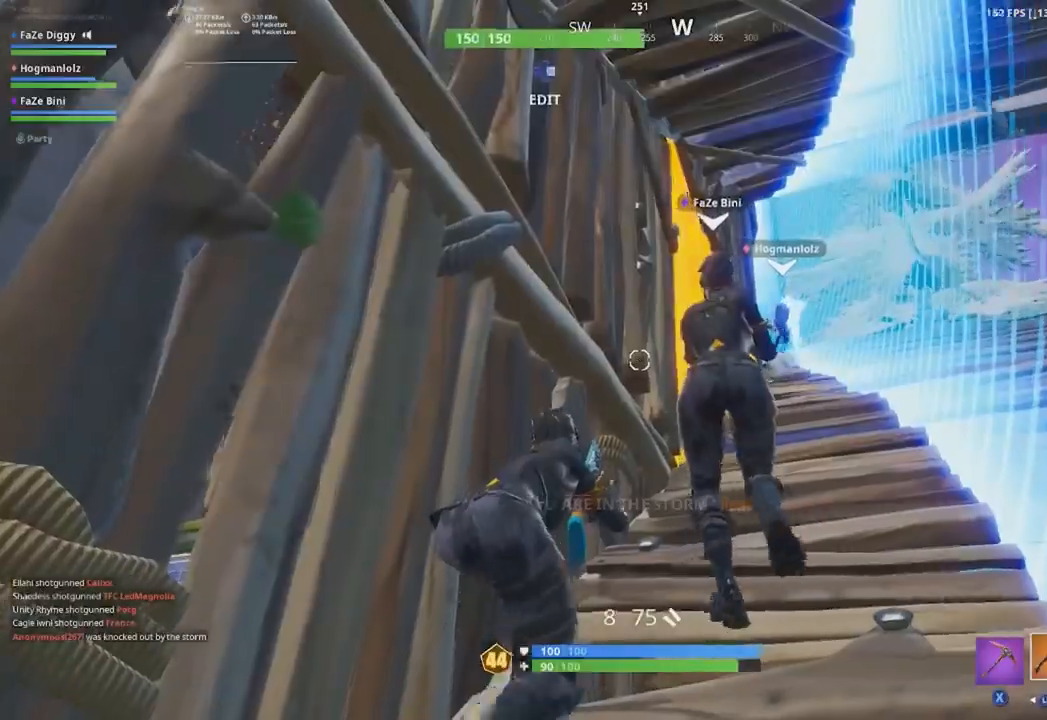
{"buttons": [], "left_stick": "up", "right_stick": "center", "events": [[17, "left_stick", "right"], [317, "left_stick", "up"], [384, "left_stick", "up-left"], [417, "A", "down"], [484, "A", "up"], [484, "left_stick", "up"]]}
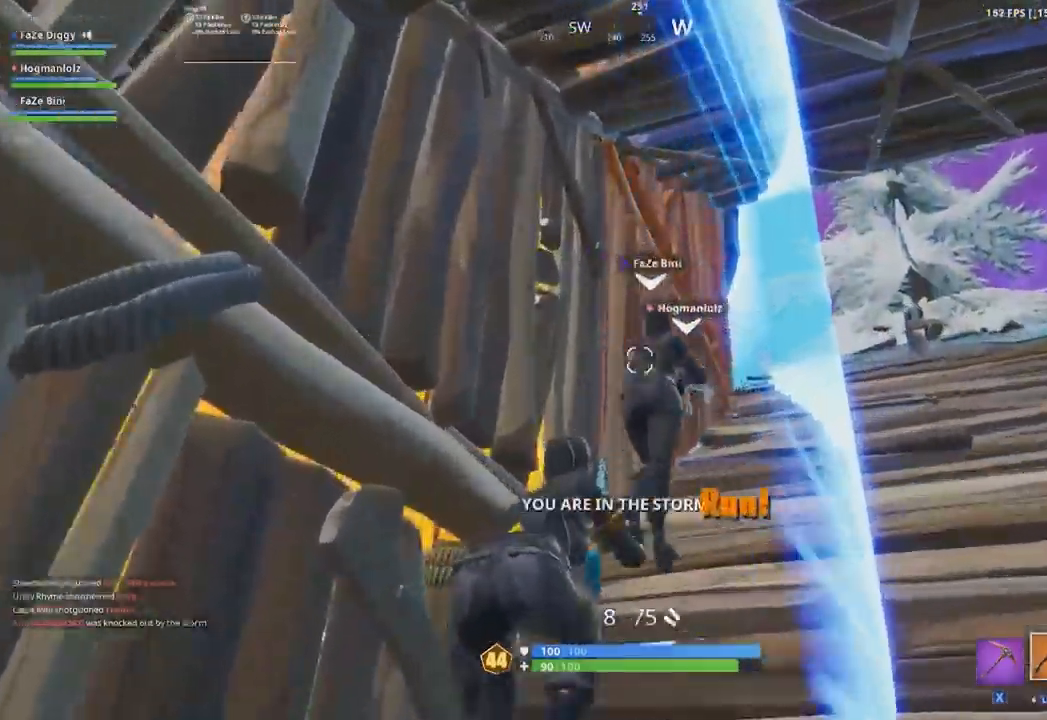
{"buttons": [], "left_stick": "up", "right_stick": "center", "events": []}
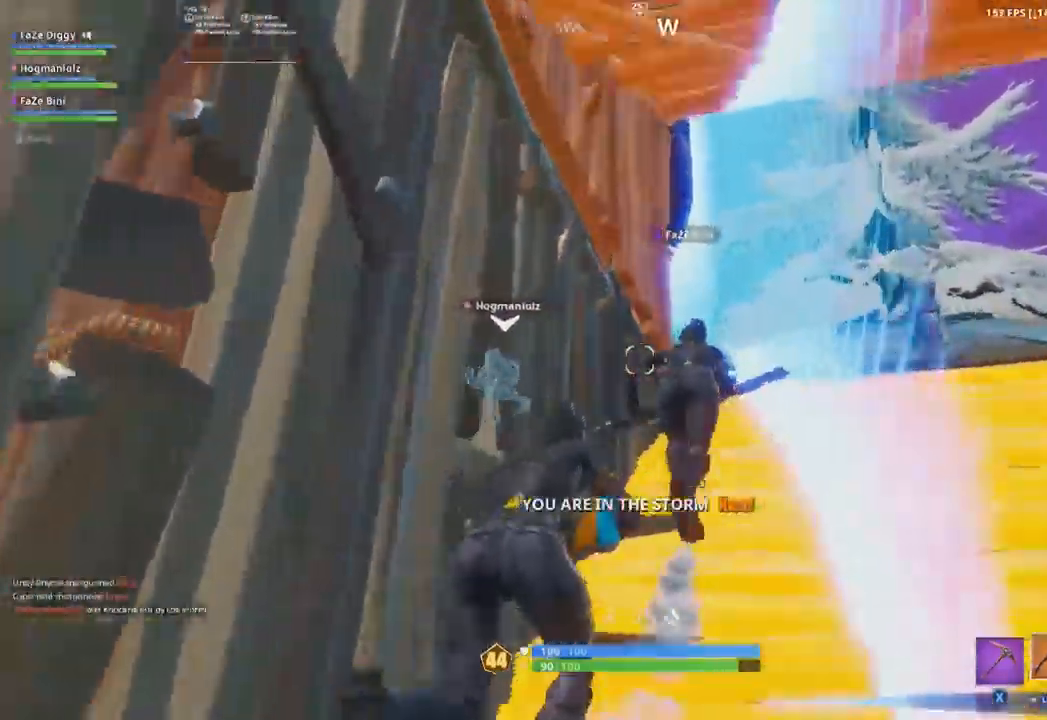
{"buttons": [], "left_stick": "up", "right_stick": "down-left", "events": [[401, "right_stick", "down-left"]]}
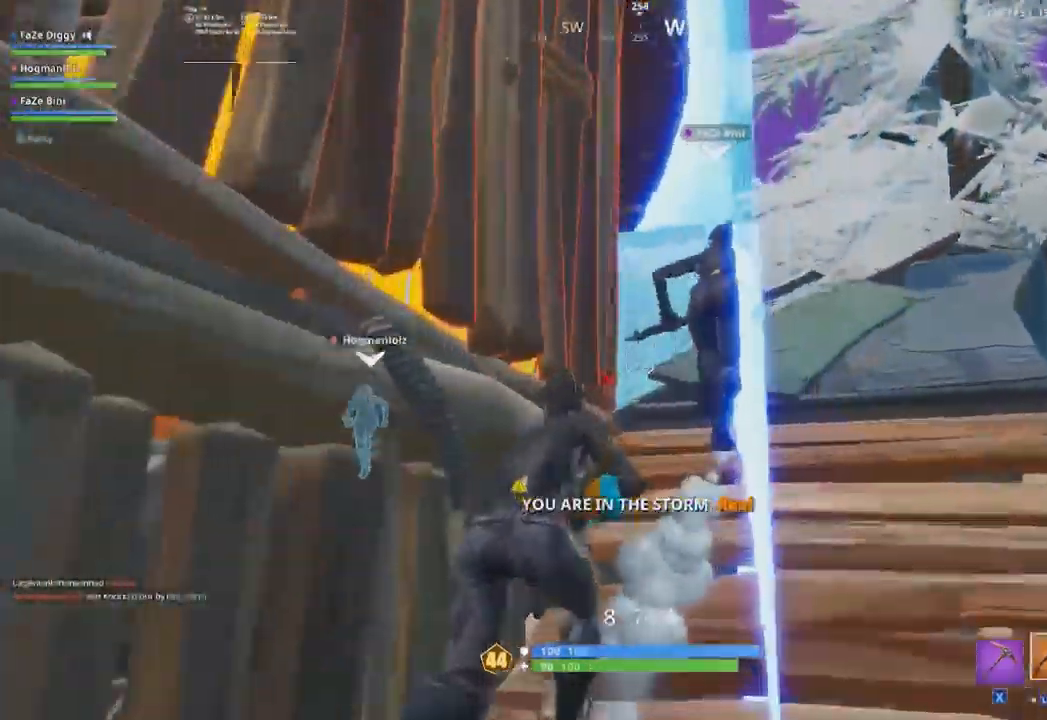
{"buttons": [], "left_stick": "up", "right_stick": "left", "events": [[500, "right_stick", "left"]]}
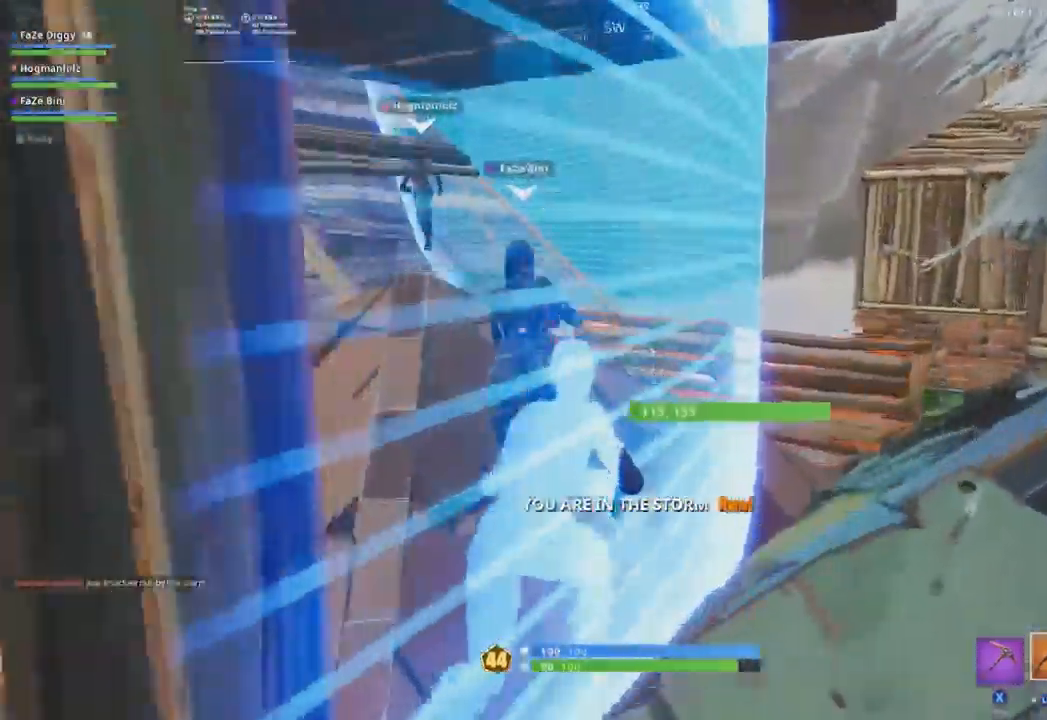
{"buttons": [], "left_stick": "up-right", "right_stick": "center", "events": [[150, "right_stick", "center"], [417, "left_stick", "up-right"]]}
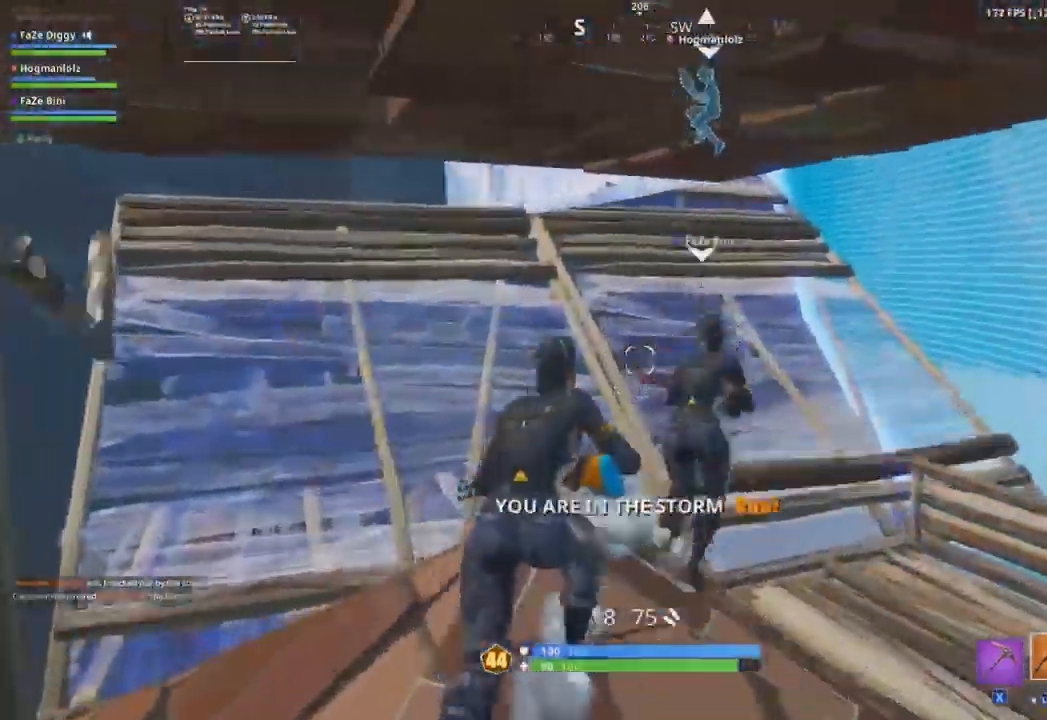
{"buttons": [], "left_stick": "up-right", "right_stick": "up-left", "events": [[83, "right_stick", "up"], [133, "right_stick", "up-left"]]}
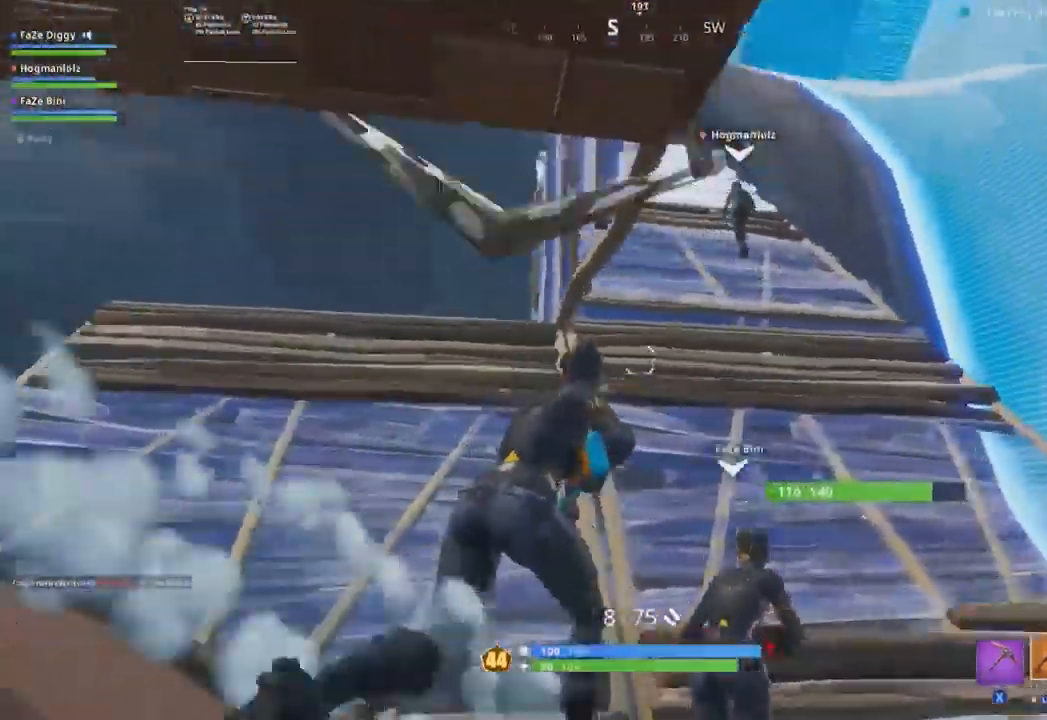
{"buttons": [], "left_stick": "up-right", "right_stick": "up-left", "events": [[317, "right_stick", "up"], [483, "right_stick", "up-left"]]}
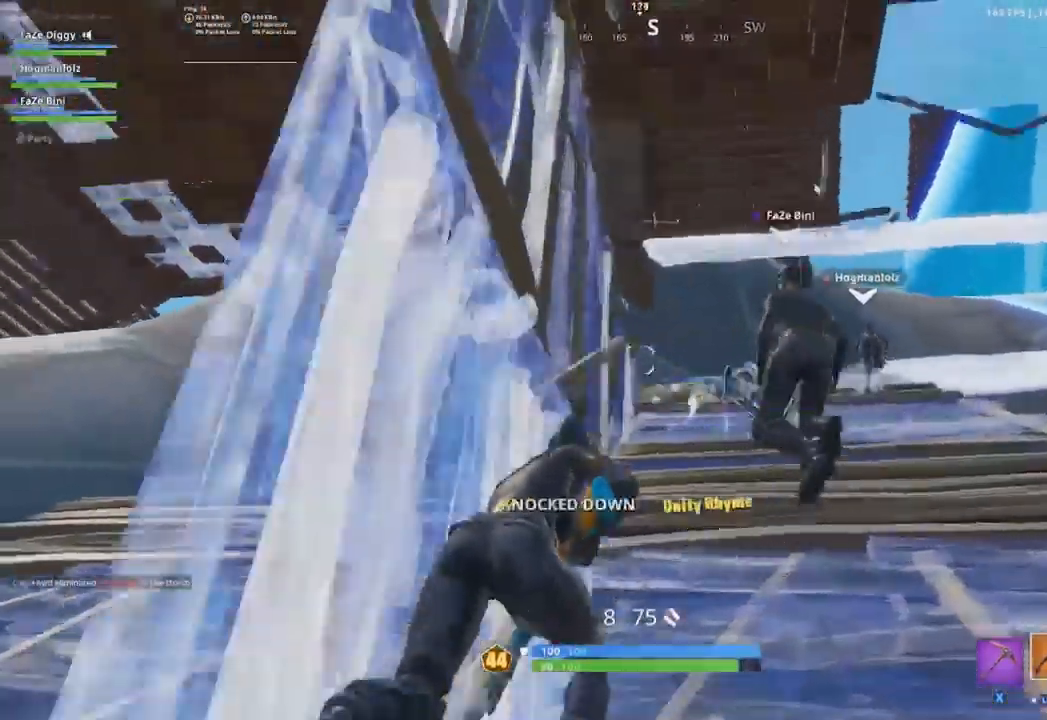
{"buttons": [], "left_stick": "up", "right_stick": "right", "events": [[100, "right_stick", "center"], [400, "left_stick", "up"], [400, "right_stick", "right"]]}
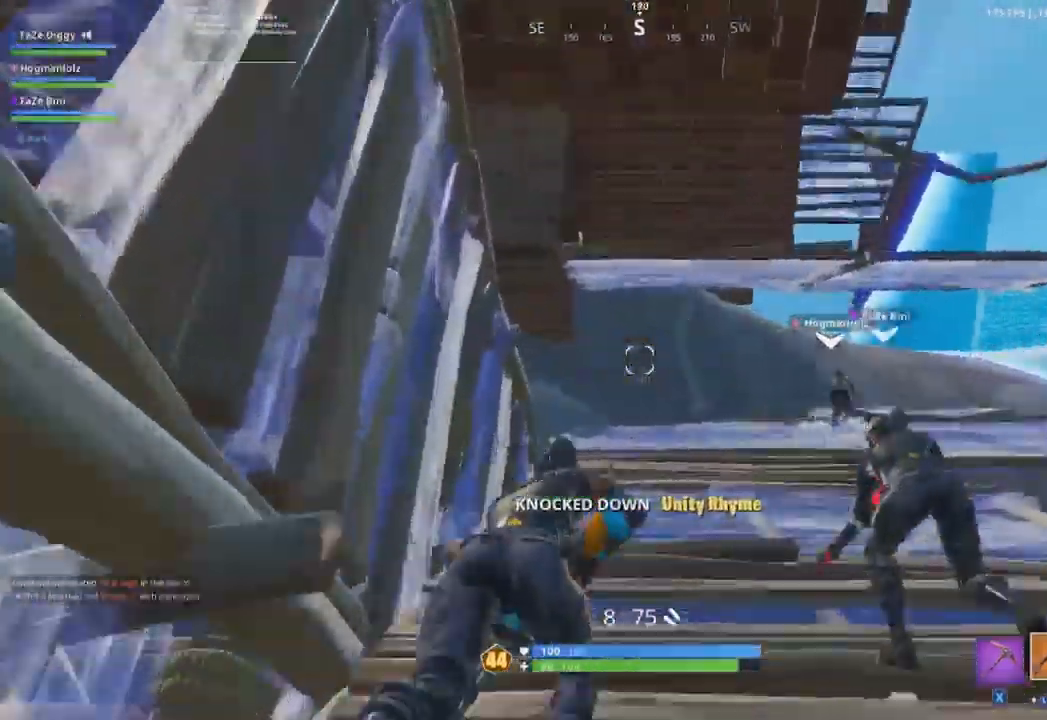
{"buttons": [], "left_stick": "up-left", "right_stick": "right", "events": [[83, "left_stick", "up-left"], [133, "B", "down"], [200, "B", "up"]]}
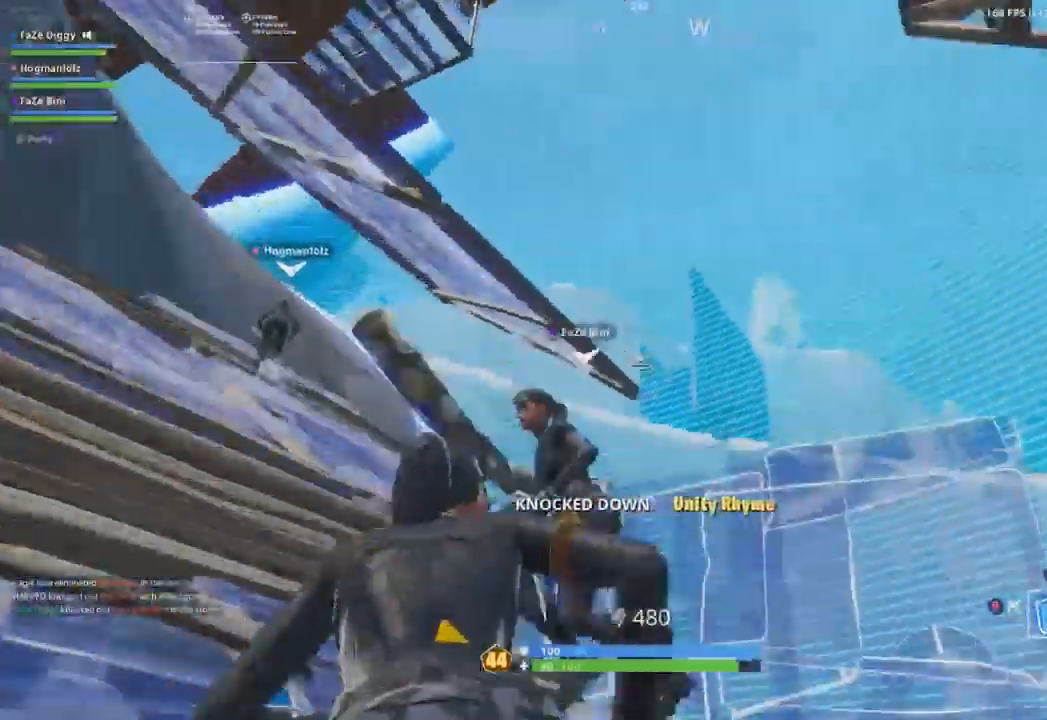
{"buttons": ["R2"], "left_stick": "down-left", "right_stick": "down-right", "events": [[184, "A", "down"], [217, "R2", "down"], [250, "left_stick", "left"], [317, "A", "up"], [367, "left_stick", "down-left"], [467, "right_stick", "down-right"]]}
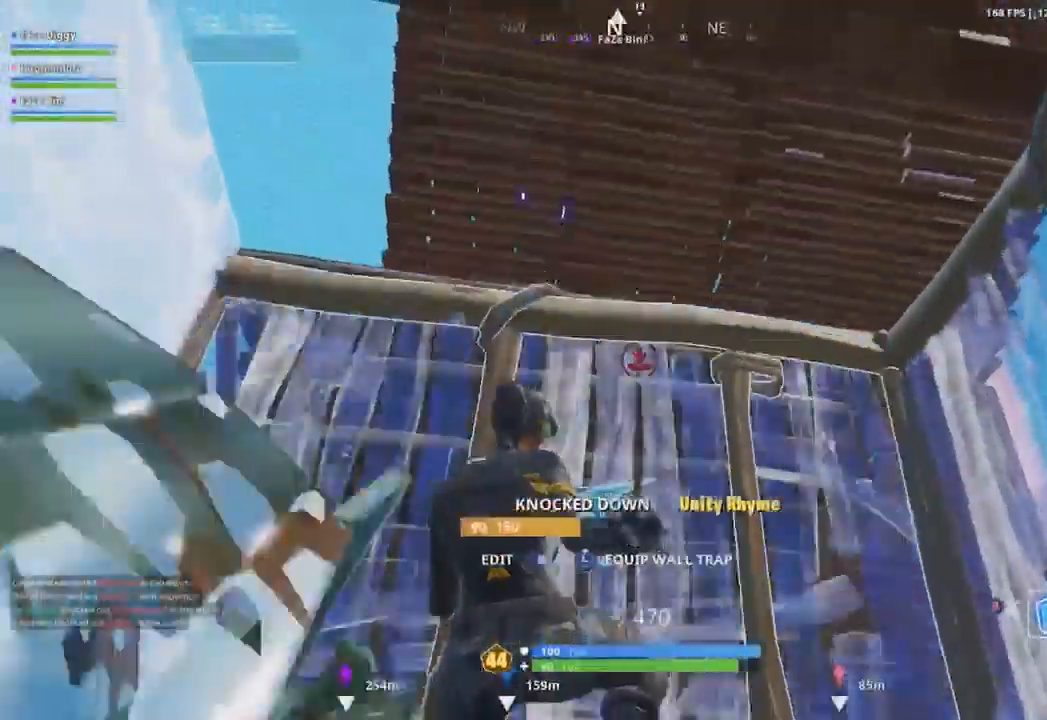
{"buttons": ["B"], "left_stick": "right", "right_stick": "right", "events": [[16, "left_stick", "down"], [100, "R1", "down"], [133, "right_stick", "center"], [183, "R2", "up"], [250, "right_stick", "right"], [266, "R1", "up"], [367, "left_stick", "right"], [500, "B", "down"]]}
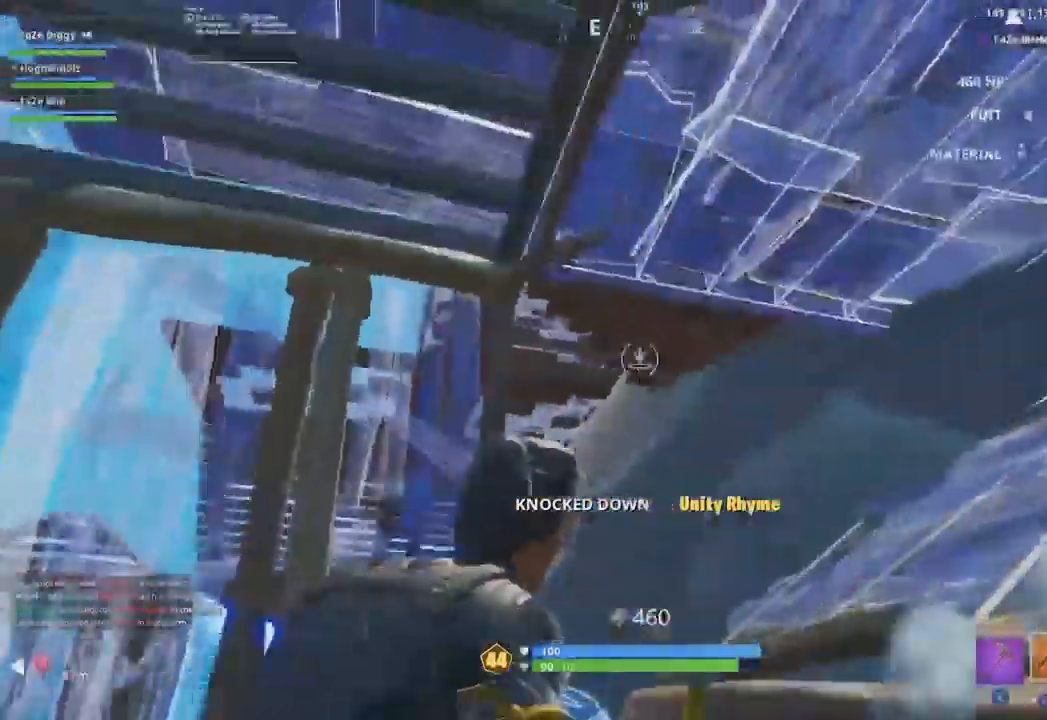
{"buttons": [], "left_stick": "up-left", "right_stick": "right", "events": [[17, "left_stick", "up-right"], [133, "B", "up"], [150, "left_stick", "up"], [250, "right_stick", "center"], [317, "left_stick", "up-left"], [367, "right_stick", "right"]]}
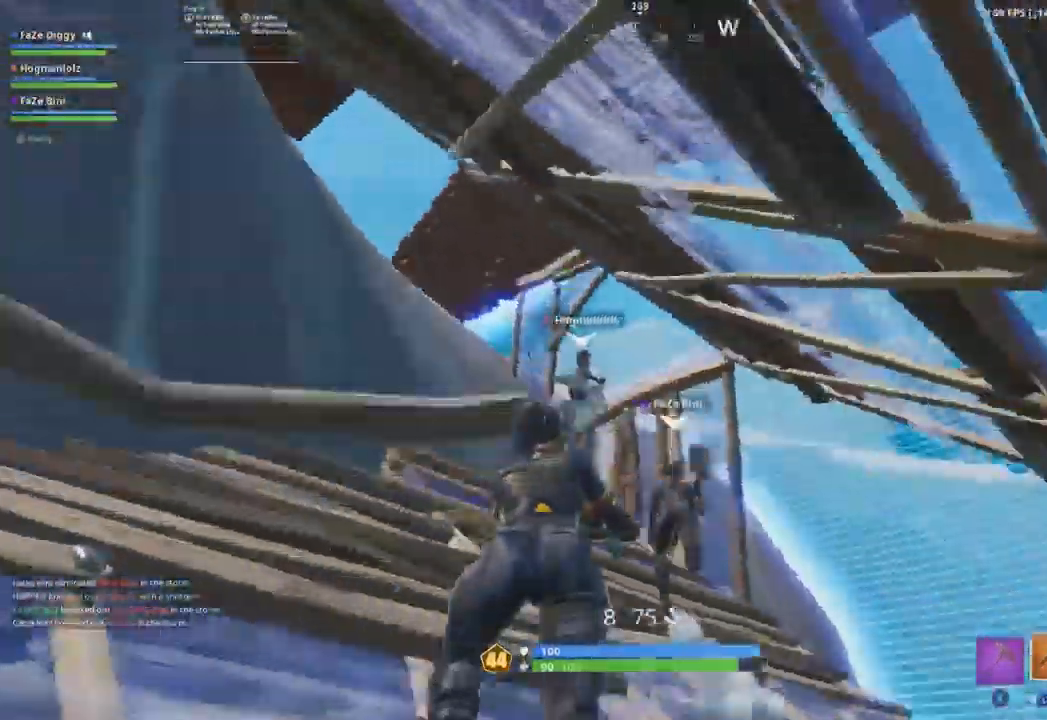
{"buttons": [], "left_stick": "up-left", "right_stick": "center", "events": [[83, "right_stick", "center"]]}
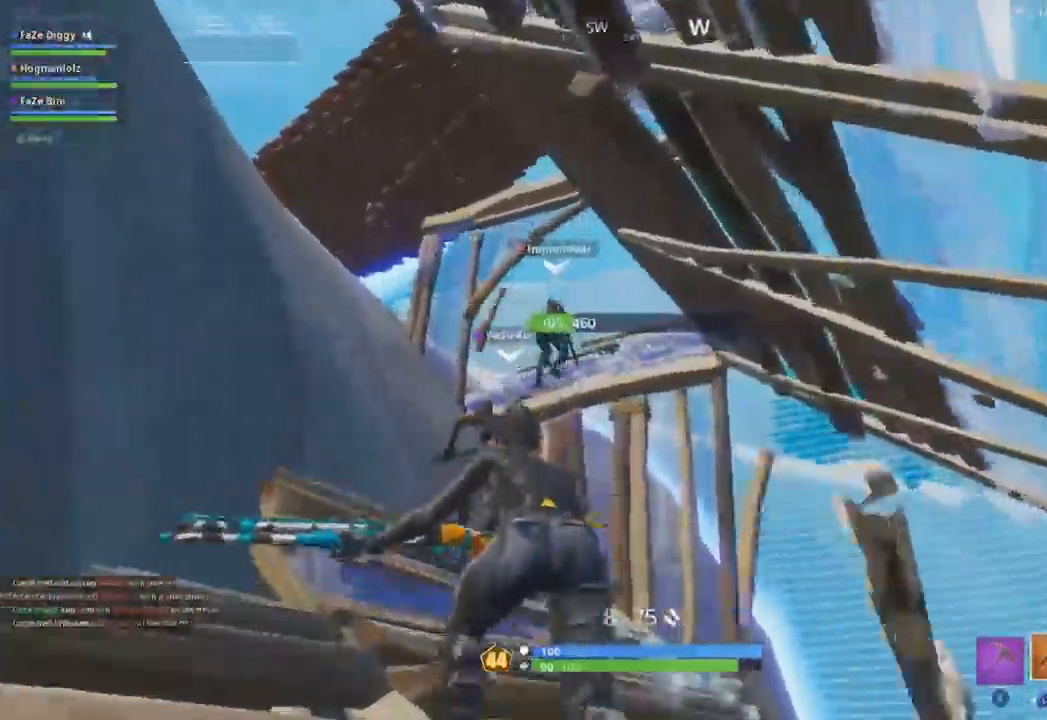
{"buttons": [], "left_stick": "up-left", "right_stick": "center", "events": []}
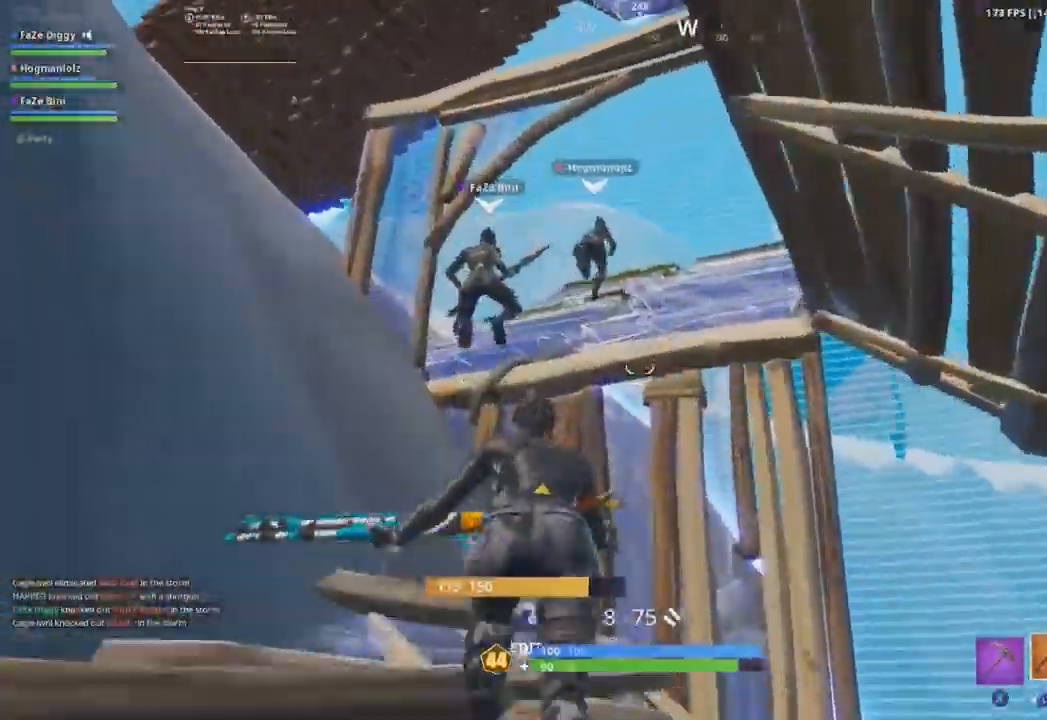
{"buttons": [], "left_stick": "left", "right_stick": "down-right", "events": [[50, "B", "down"], [100, "B", "up"], [350, "A", "down"], [383, "left_stick", "left"], [400, "right_stick", "down-right"], [450, "A", "up"]]}
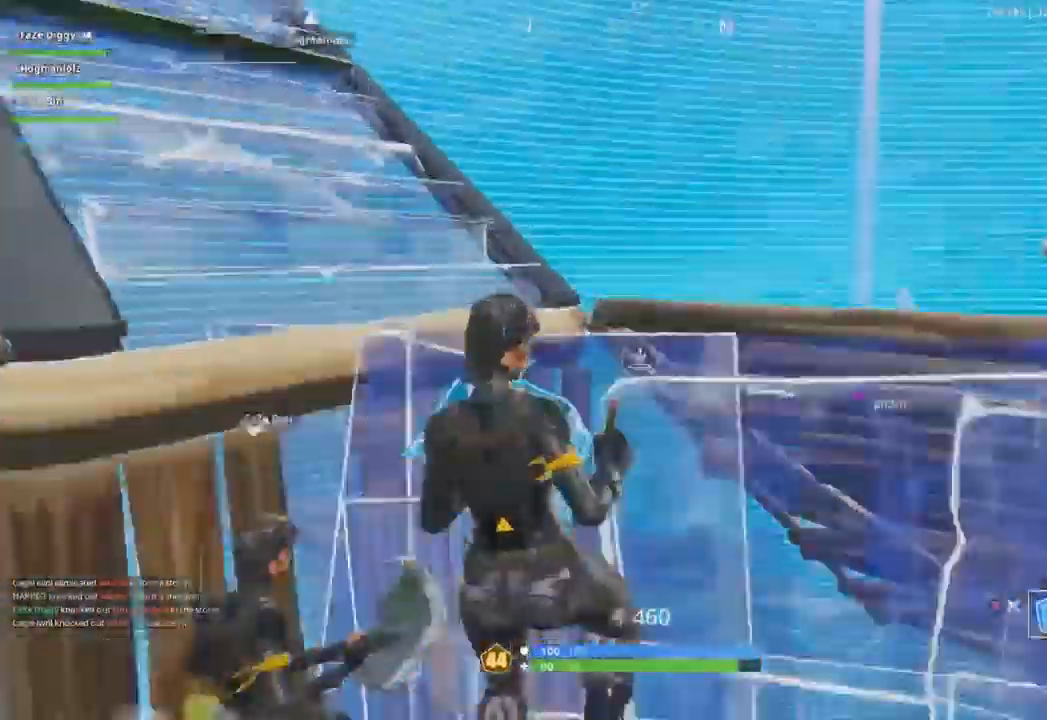
{"buttons": ["R2"], "left_stick": "left", "right_stick": "center", "events": [[133, "left_stick", "down-left"], [167, "R1", "down"], [267, "right_stick", "up-right"], [317, "R2", "down"], [350, "R1", "up"], [434, "left_stick", "left"], [467, "right_stick", "center"]]}
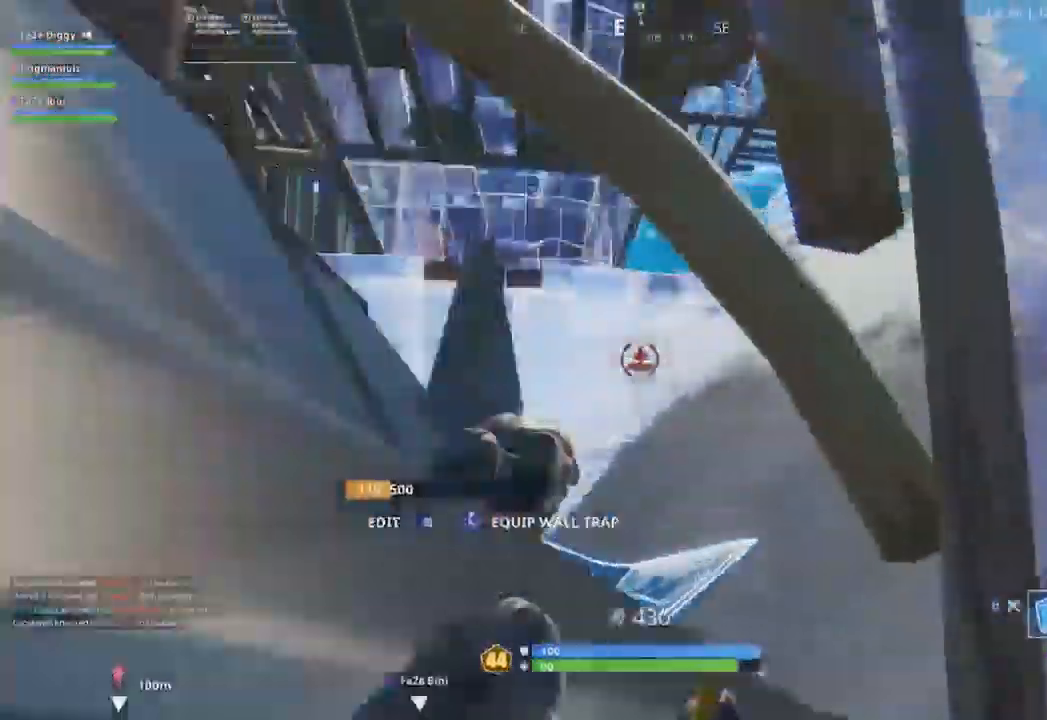
{"buttons": [], "left_stick": "right", "right_stick": "right", "events": [[33, "right_stick", "up"], [50, "R1", "down"], [100, "R2", "up"], [133, "right_stick", "center"], [166, "R1", "up"], [283, "left_stick", "down"], [300, "B", "down"], [316, "right_stick", "right"], [367, "B", "up"], [367, "left_stick", "right"]]}
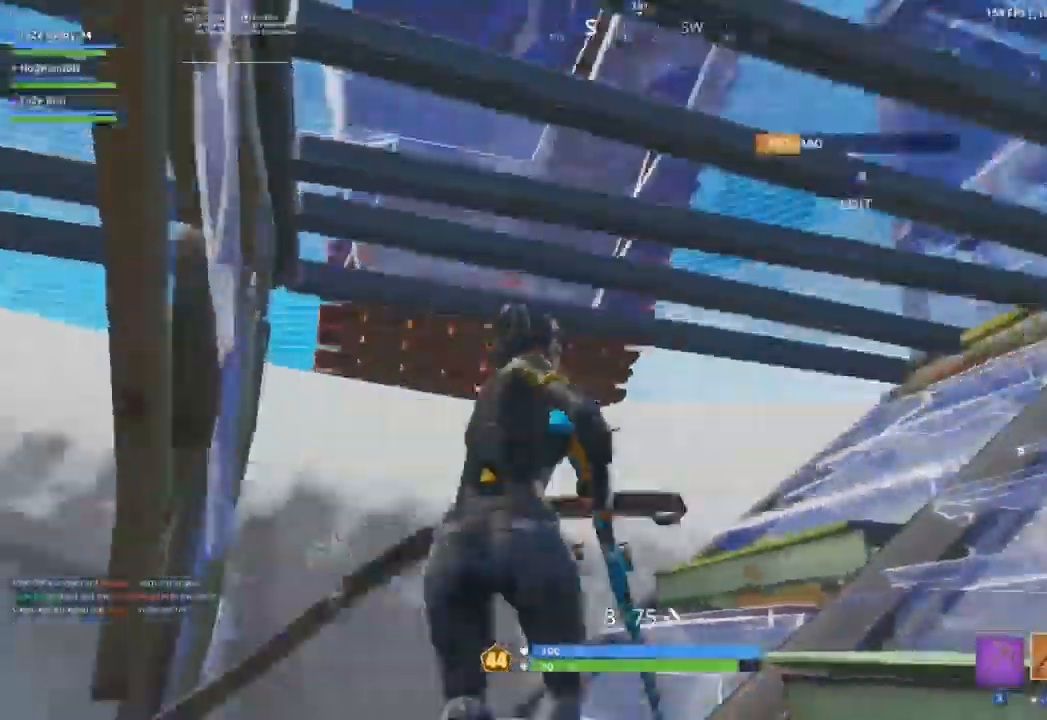
{"buttons": ["R2"], "left_stick": "up-left", "right_stick": "center", "events": [[67, "right_stick", "center"], [83, "left_stick", "up"], [150, "right_stick", "right"], [317, "DPAD_RIGHT", "down"], [334, "left_stick", "up-left"], [334, "right_stick", "center"], [350, "R2", "down"], [384, "Y", "down"], [467, "DPAD_RIGHT", "up"], [467, "Y", "up"]]}
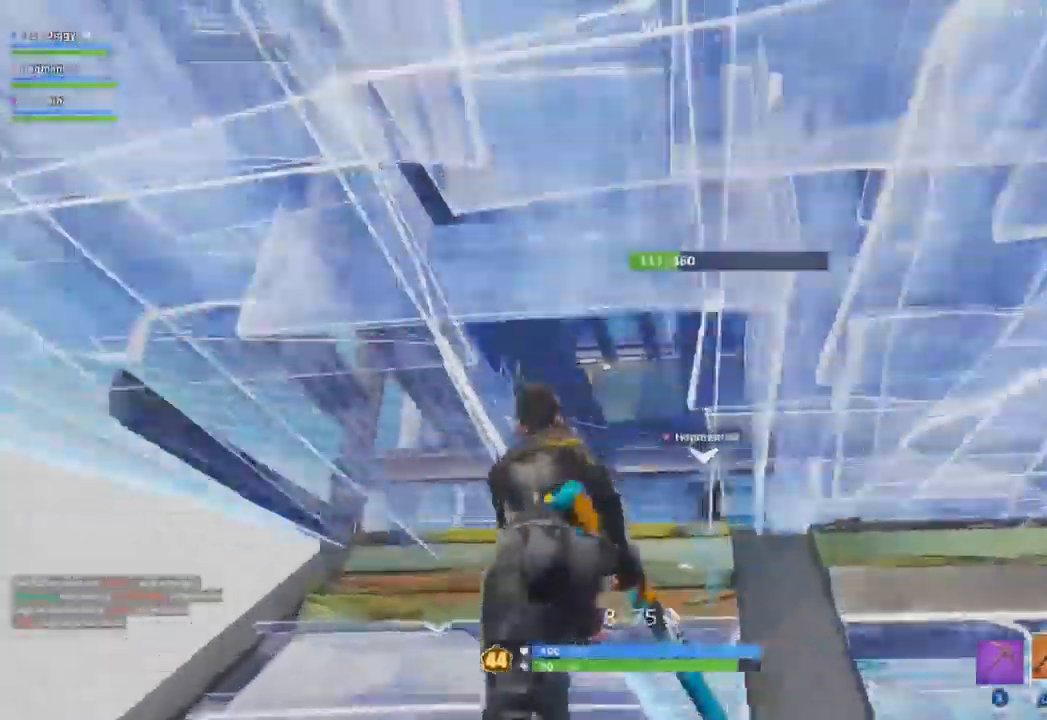
{"buttons": [], "left_stick": "up-left", "right_stick": "right", "events": [[50, "R2", "up"], [166, "left_stick", "up"], [166, "right_stick", "right"], [383, "left_stick", "up-left"]]}
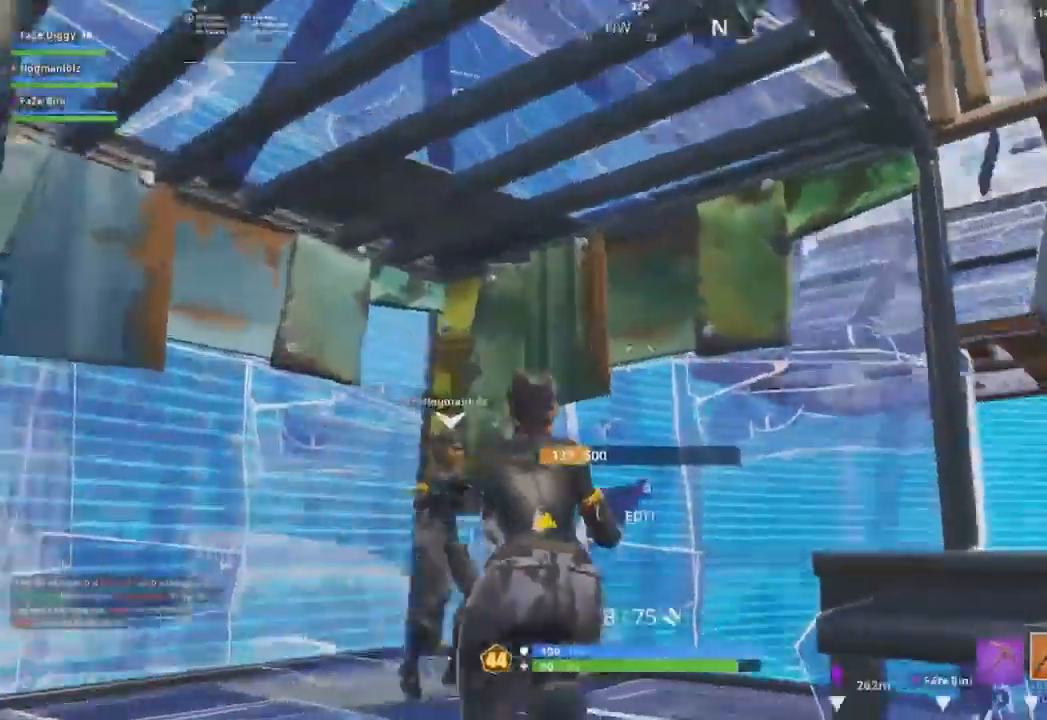
{"buttons": [], "left_stick": "left", "right_stick": "center", "events": [[33, "A", "down"], [100, "left_stick", "left"], [133, "A", "up"], [284, "right_stick", "down-right"], [384, "right_stick", "center"]]}
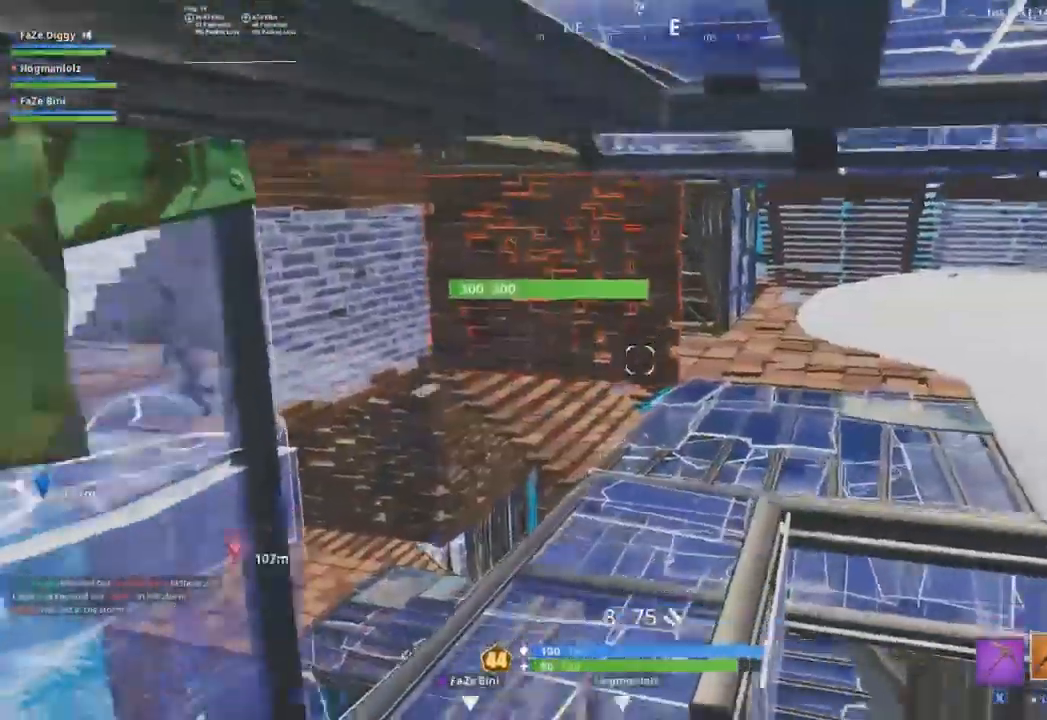
{"buttons": [], "left_stick": "down-right", "right_stick": "center", "events": [[200, "right_stick", "up-left"], [350, "right_stick", "center"], [383, "left_stick", "down"], [467, "left_stick", "down-right"]]}
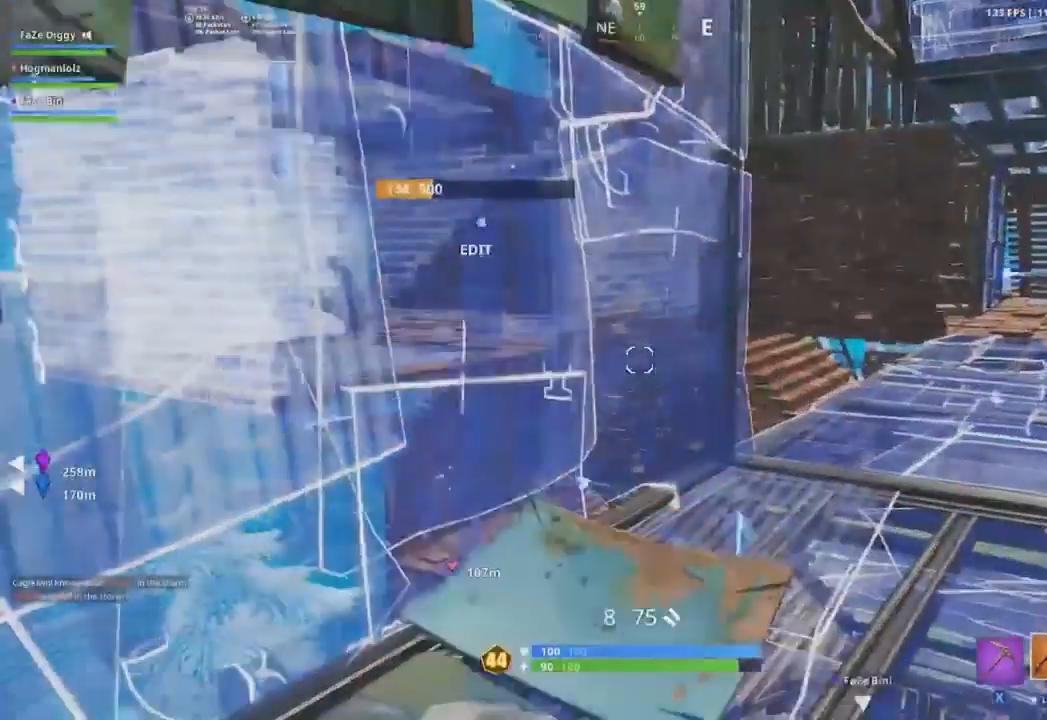
{"buttons": [], "left_stick": "down-left", "right_stick": "center", "events": [[50, "right_stick", "left"], [217, "right_stick", "center"], [484, "left_stick", "down-left"]]}
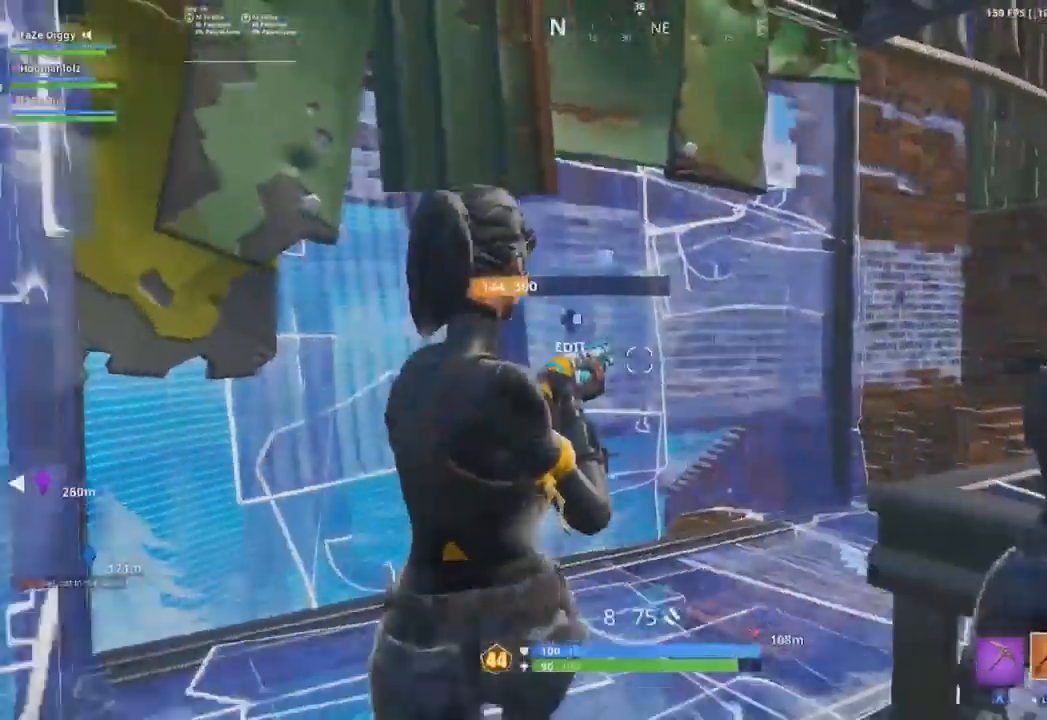
{"buttons": [], "left_stick": "left", "right_stick": "center", "events": [[83, "left_stick", "left"], [116, "right_stick", "right"], [250, "left_stick", "up-left"], [317, "right_stick", "center"], [450, "left_stick", "left"]]}